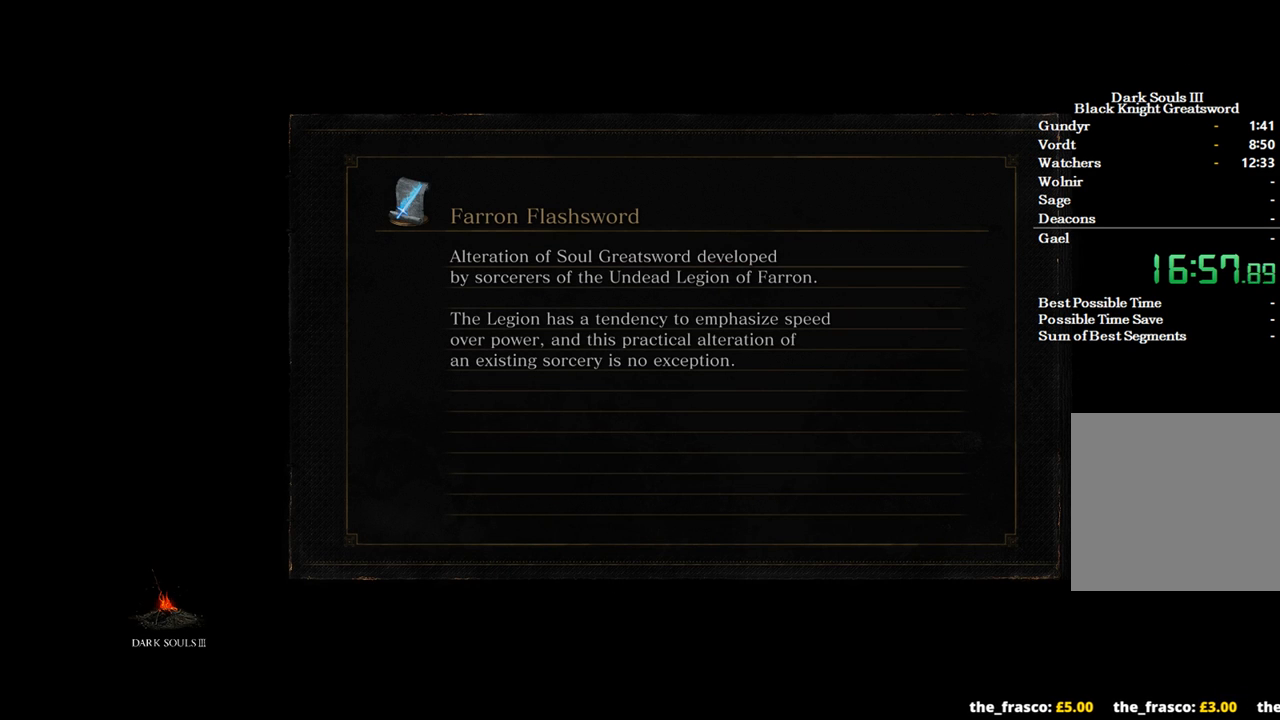
Gameplay with a controller (Xbox layout); each line is a JSON object with the inputs held at the frame after it. "events" lists button and stick changes between this image and that frame as [ms after this image, input, new state], when the widget could be followed in between. Not read: START.
{"buttons": [], "left_stick": "center", "right_stick": "center", "events": []}
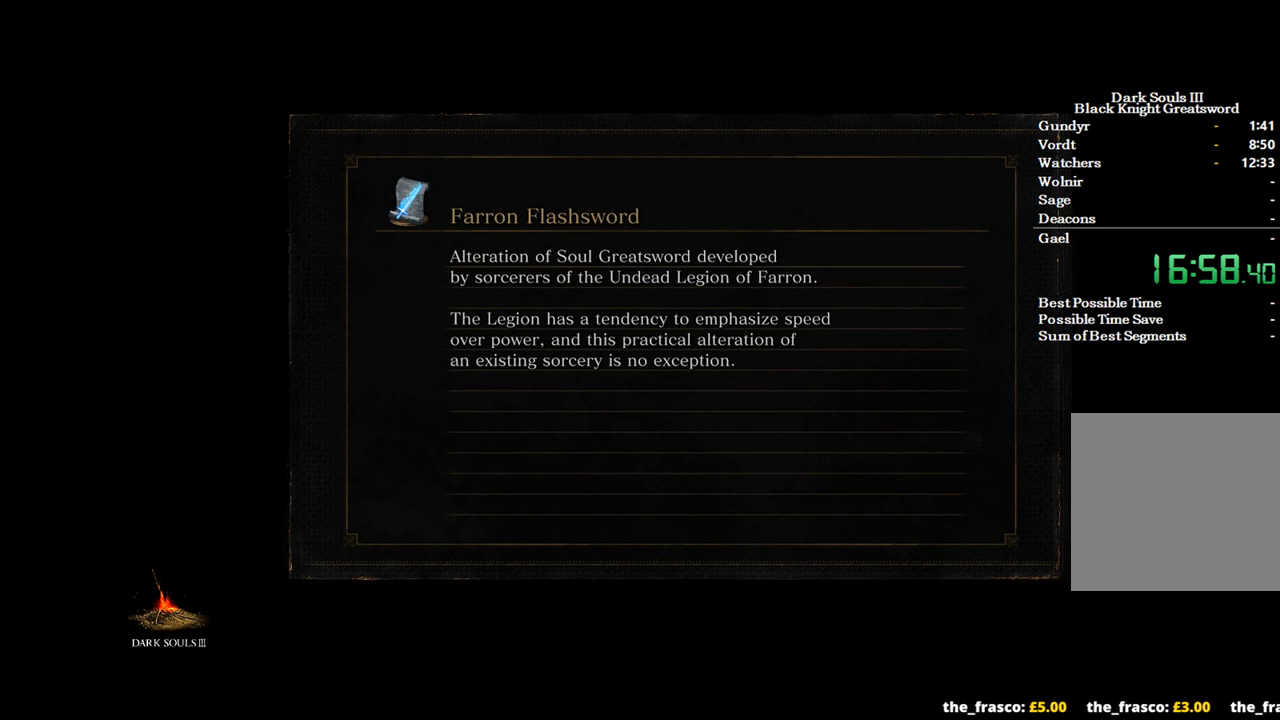
{"buttons": [], "left_stick": "center", "right_stick": "center", "events": []}
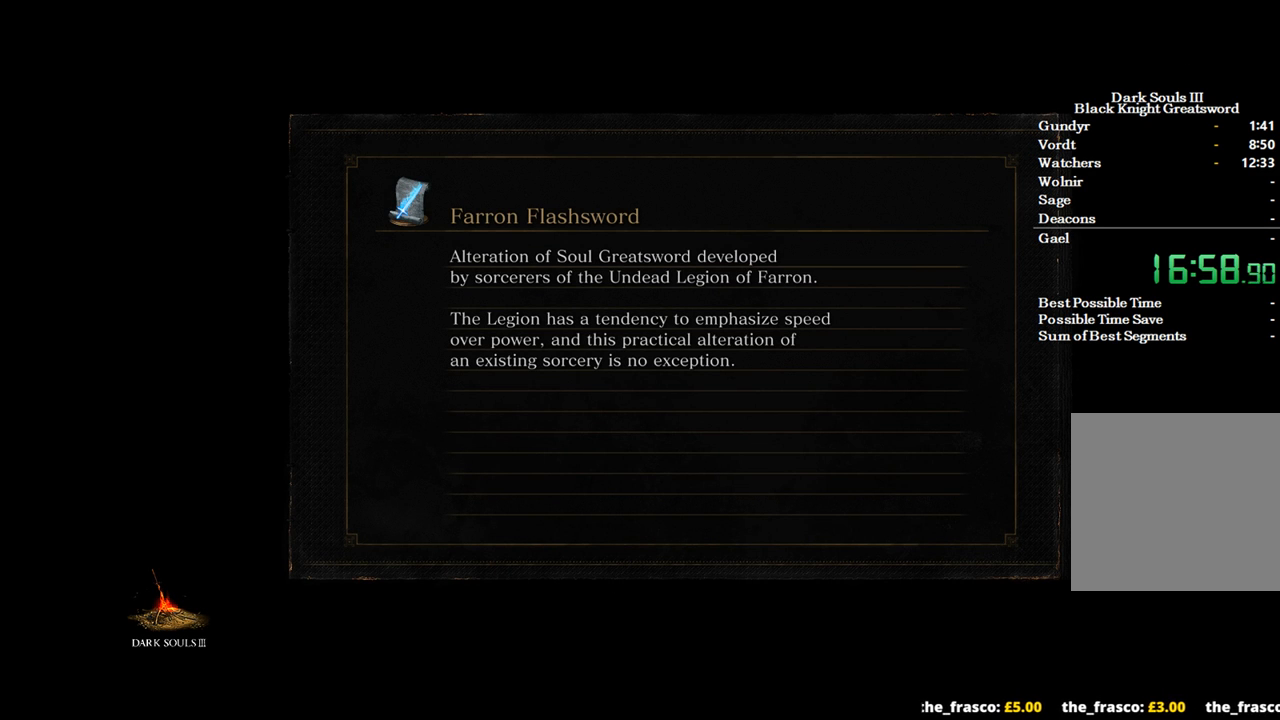
{"buttons": [], "left_stick": "center", "right_stick": "center", "events": []}
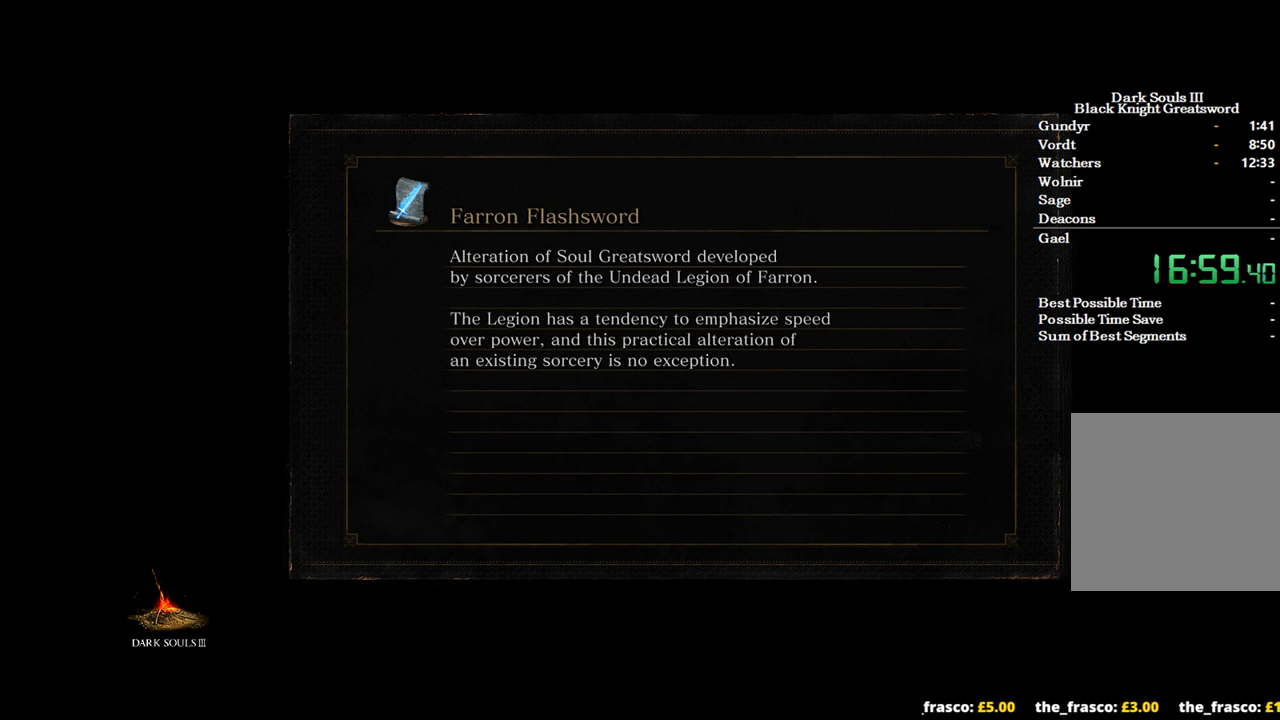
{"buttons": [], "left_stick": "center", "right_stick": "center", "events": []}
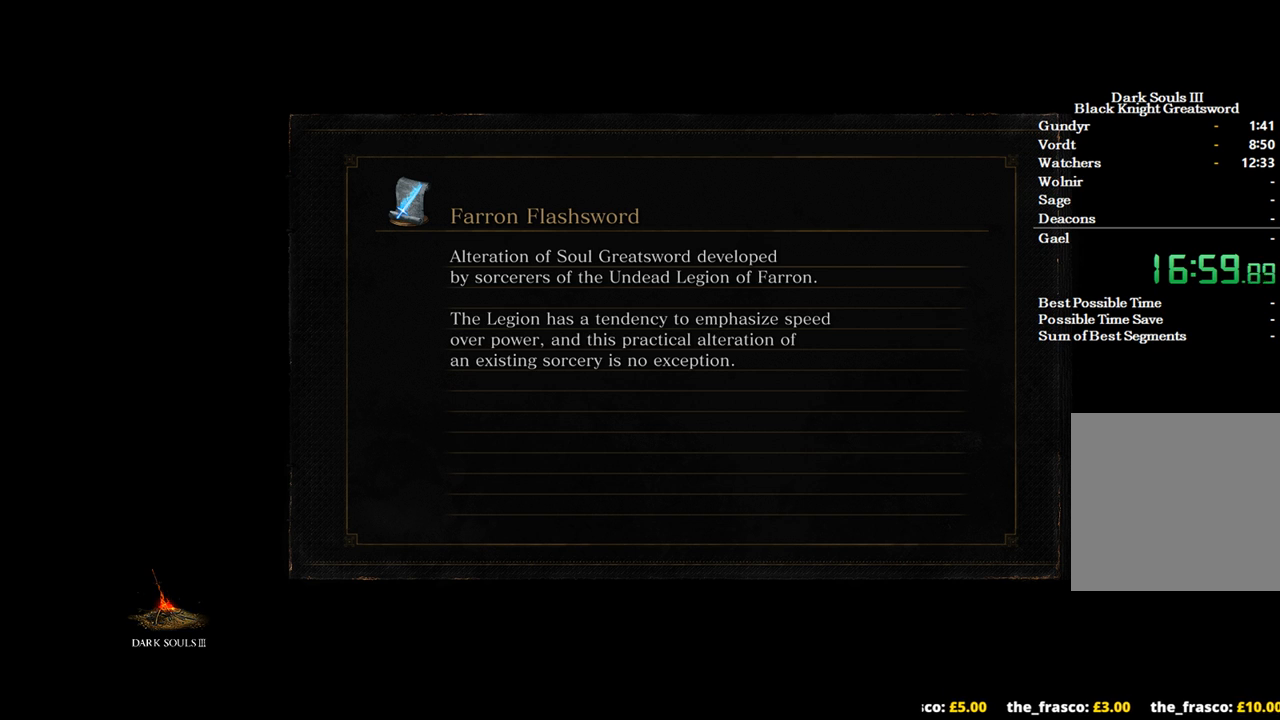
{"buttons": [], "left_stick": "center", "right_stick": "center", "events": []}
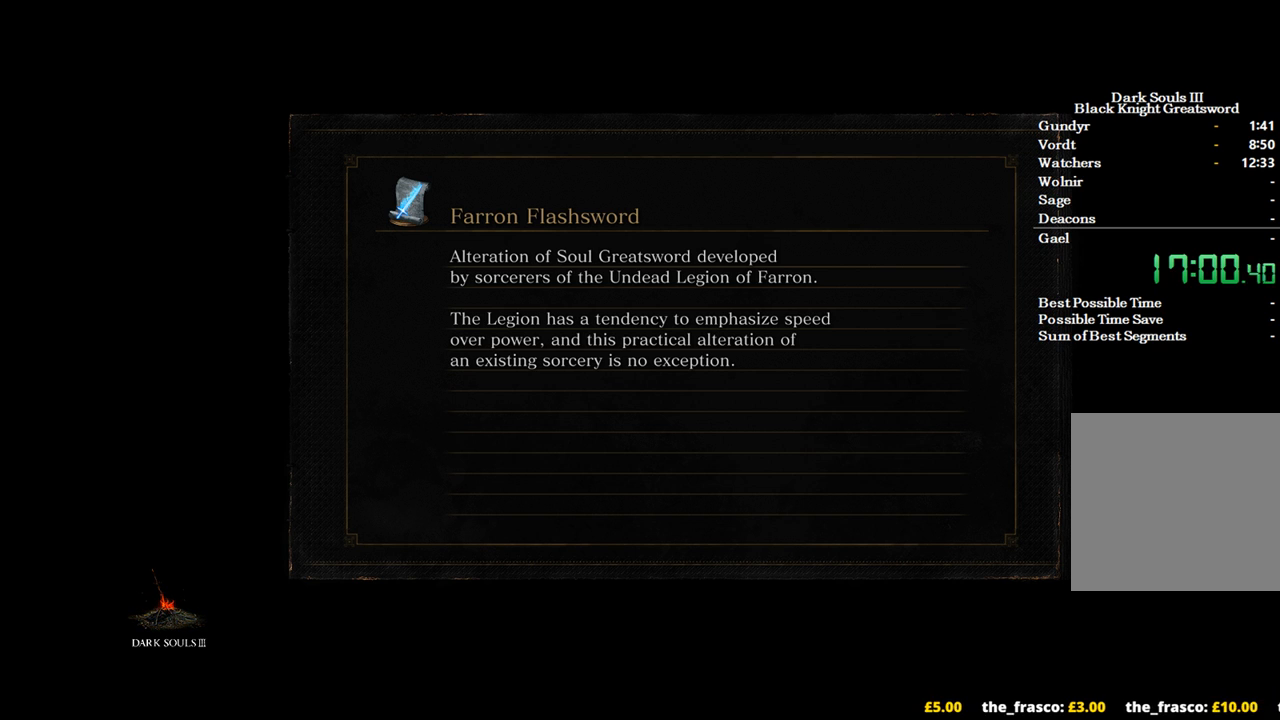
{"buttons": [], "left_stick": "center", "right_stick": "center", "events": []}
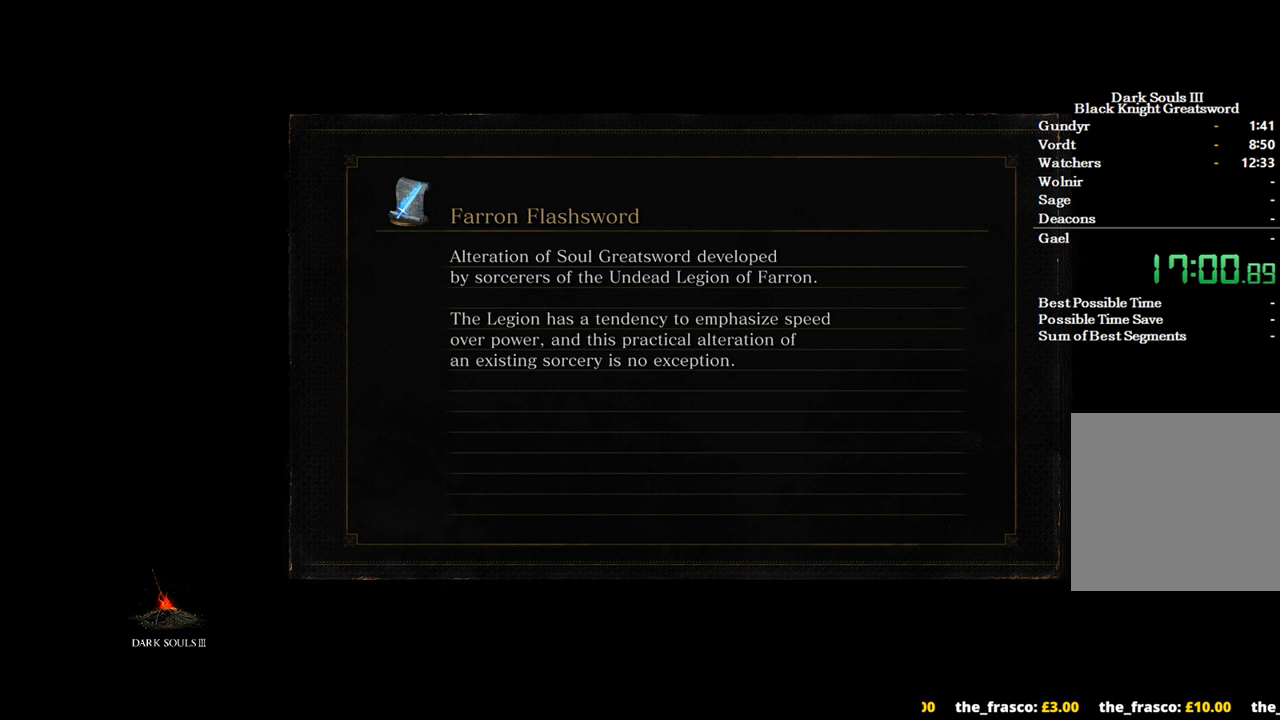
{"buttons": [], "left_stick": "center", "right_stick": "center", "events": []}
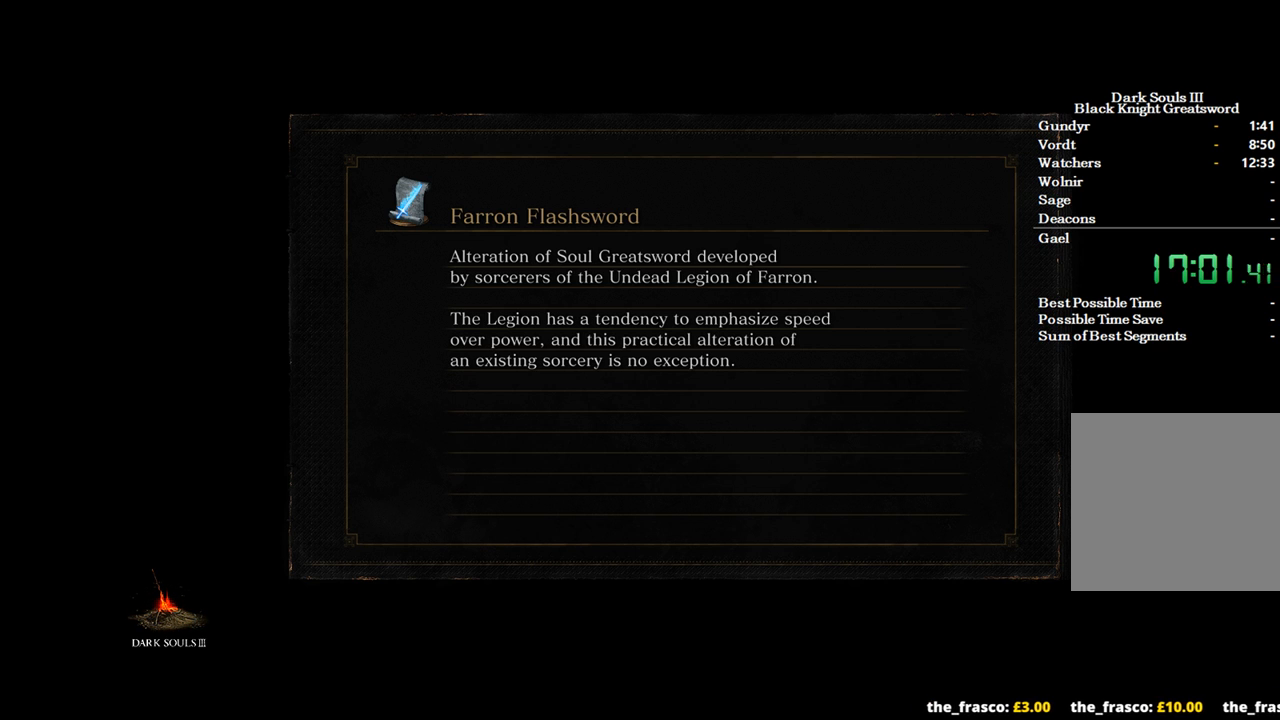
{"buttons": [], "left_stick": "center", "right_stick": "center", "events": []}
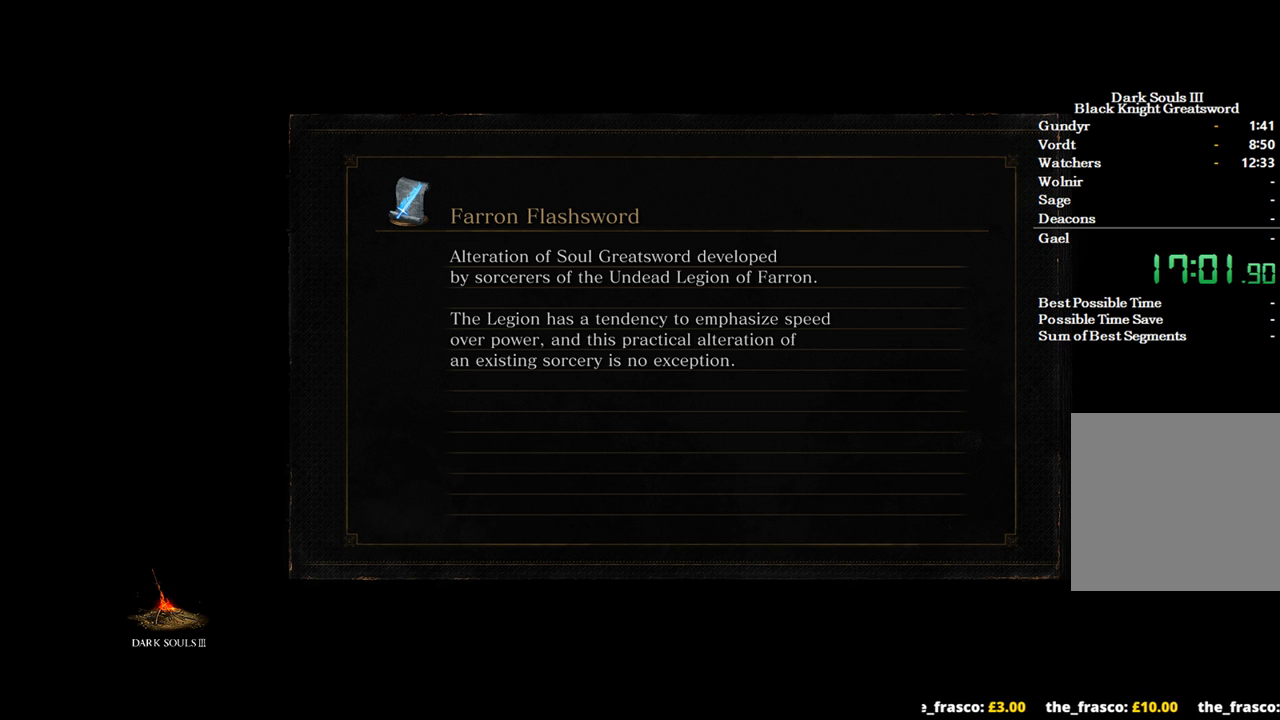
{"buttons": [], "left_stick": "up", "right_stick": "center", "events": [[200, "left_stick", "up"]]}
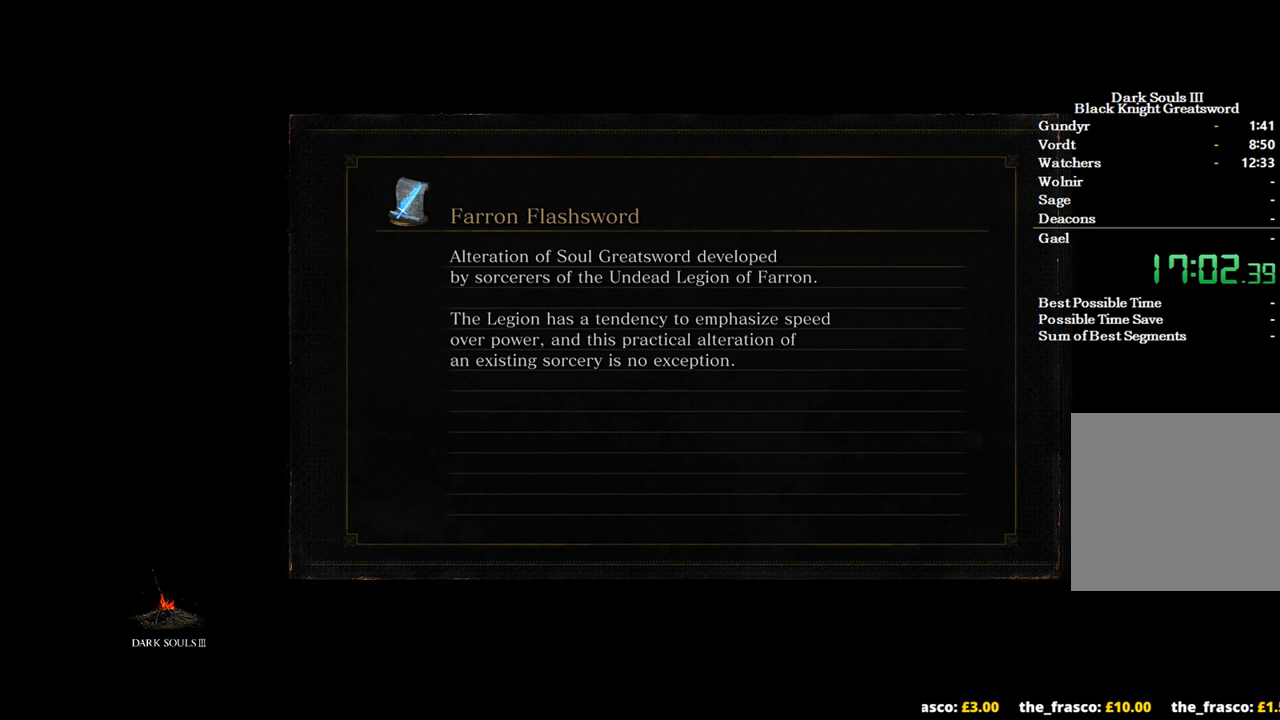
{"buttons": [], "left_stick": "up", "right_stick": "center", "events": []}
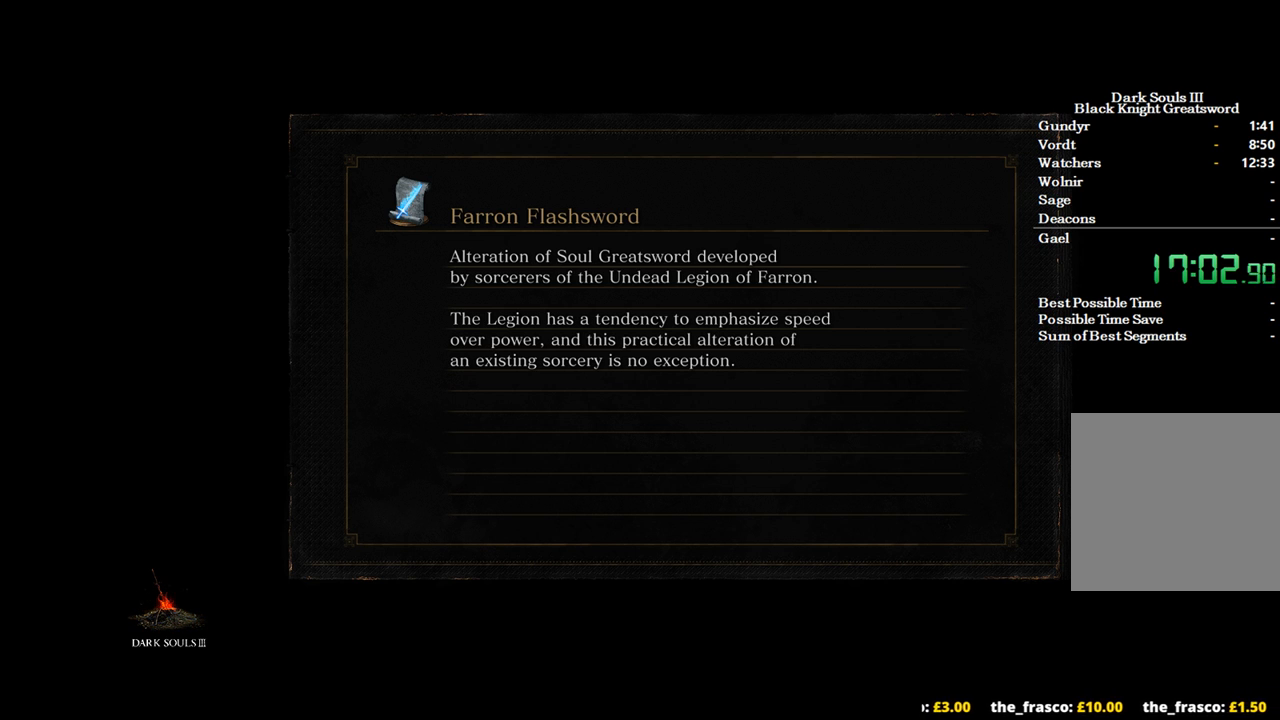
{"buttons": [], "left_stick": "up", "right_stick": "center", "events": []}
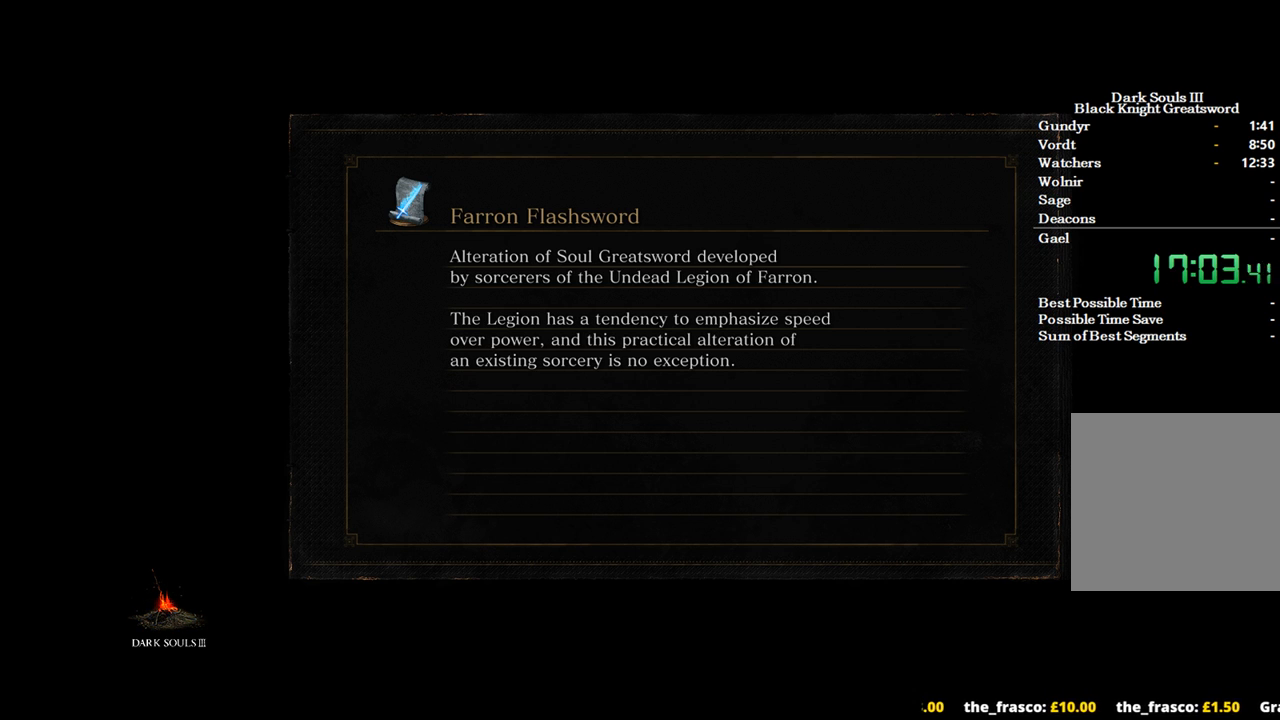
{"buttons": [], "left_stick": "up", "right_stick": "center", "events": []}
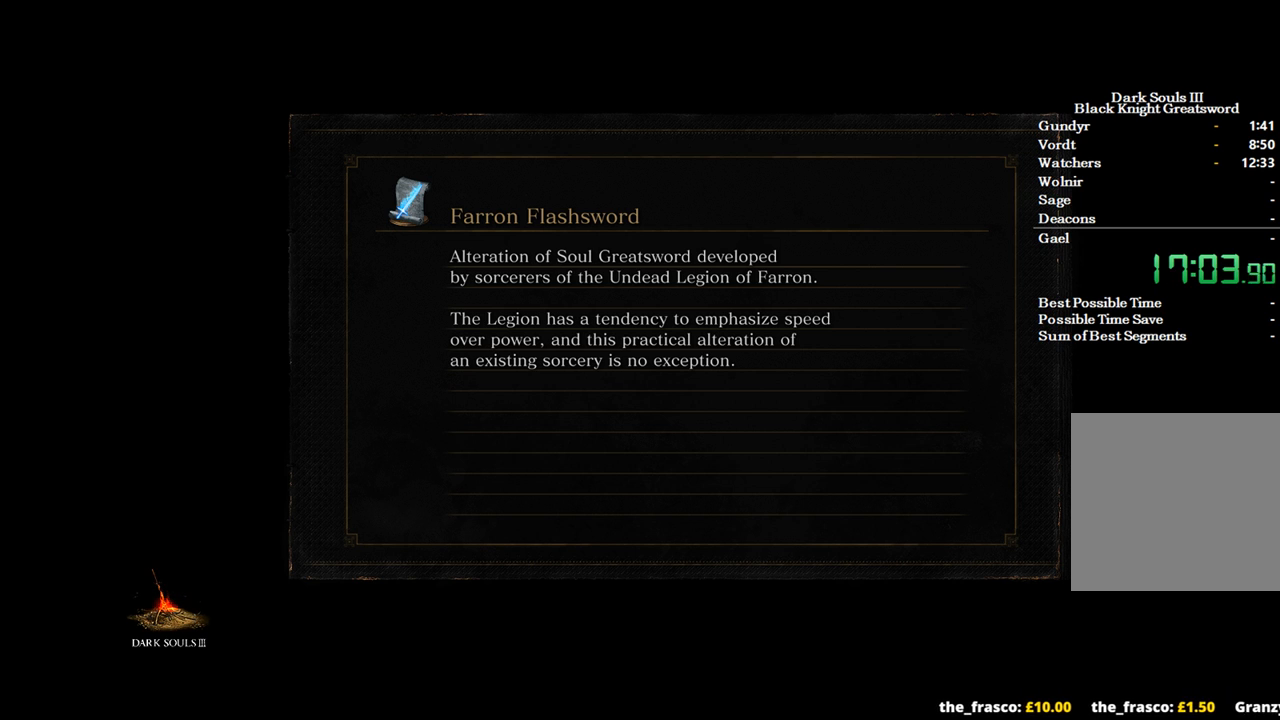
{"buttons": [], "left_stick": "up", "right_stick": "center", "events": []}
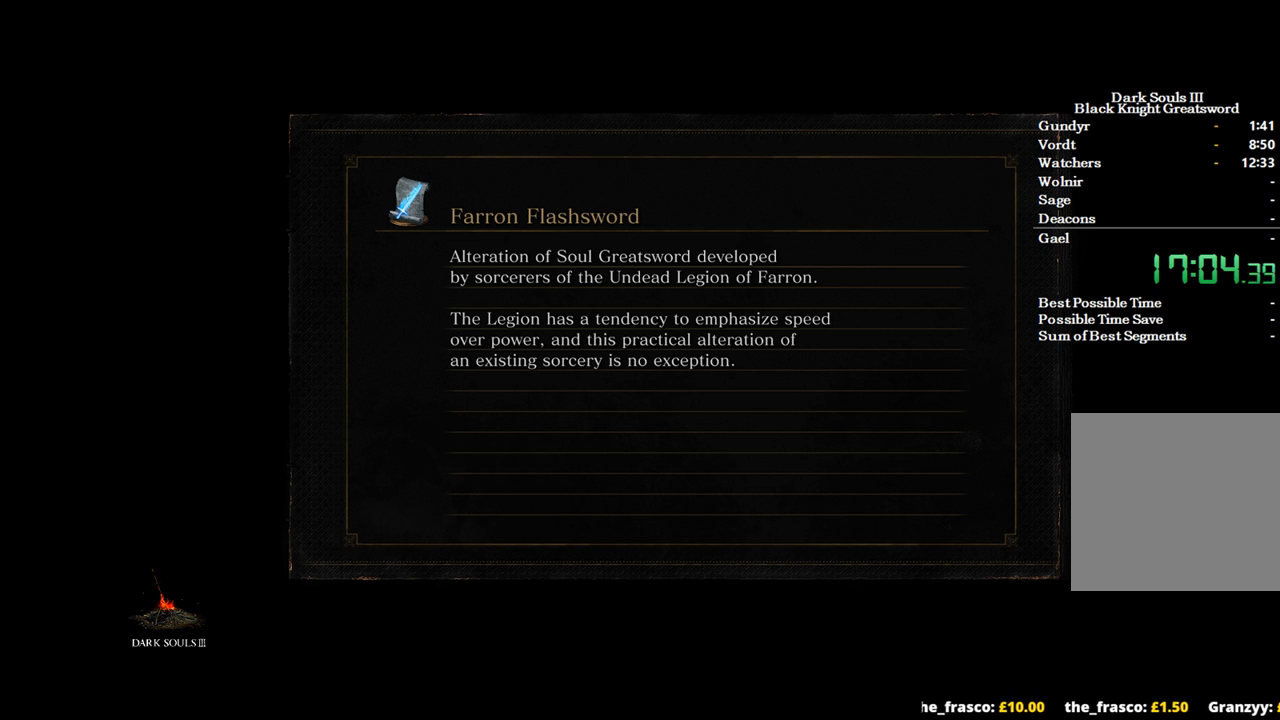
{"buttons": [], "left_stick": "up", "right_stick": "center", "events": []}
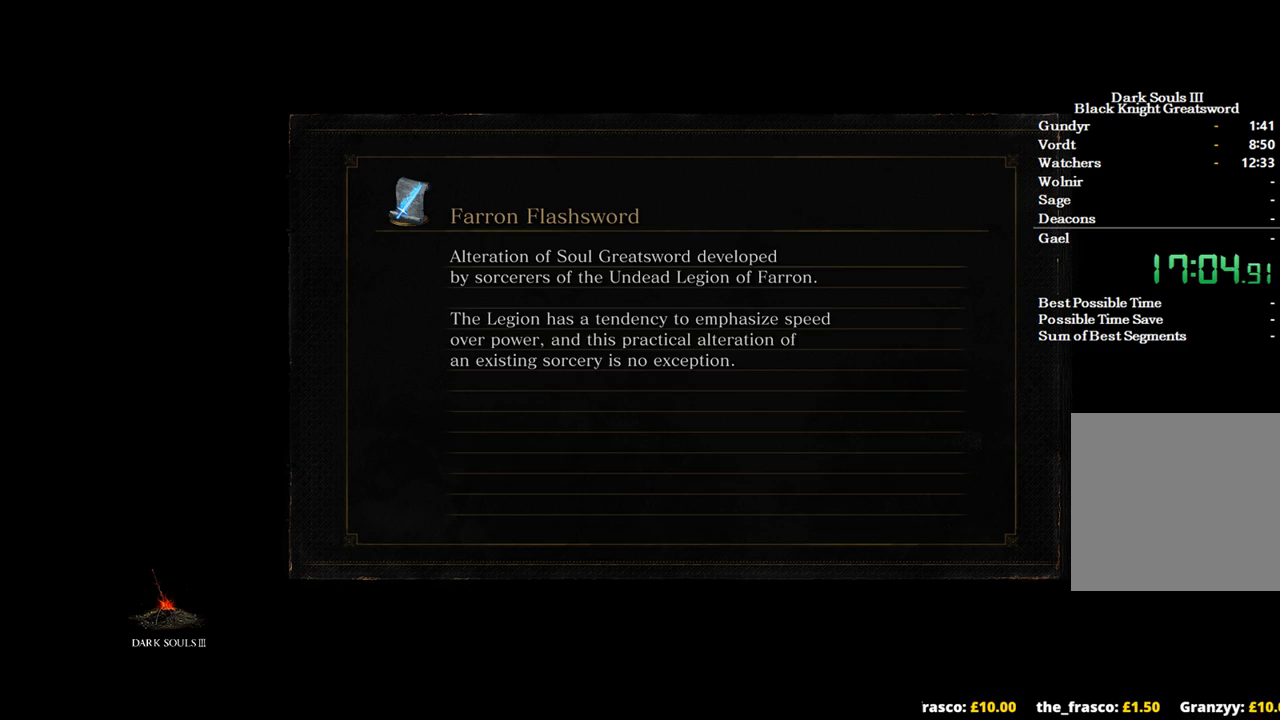
{"buttons": [], "left_stick": "up", "right_stick": "center", "events": []}
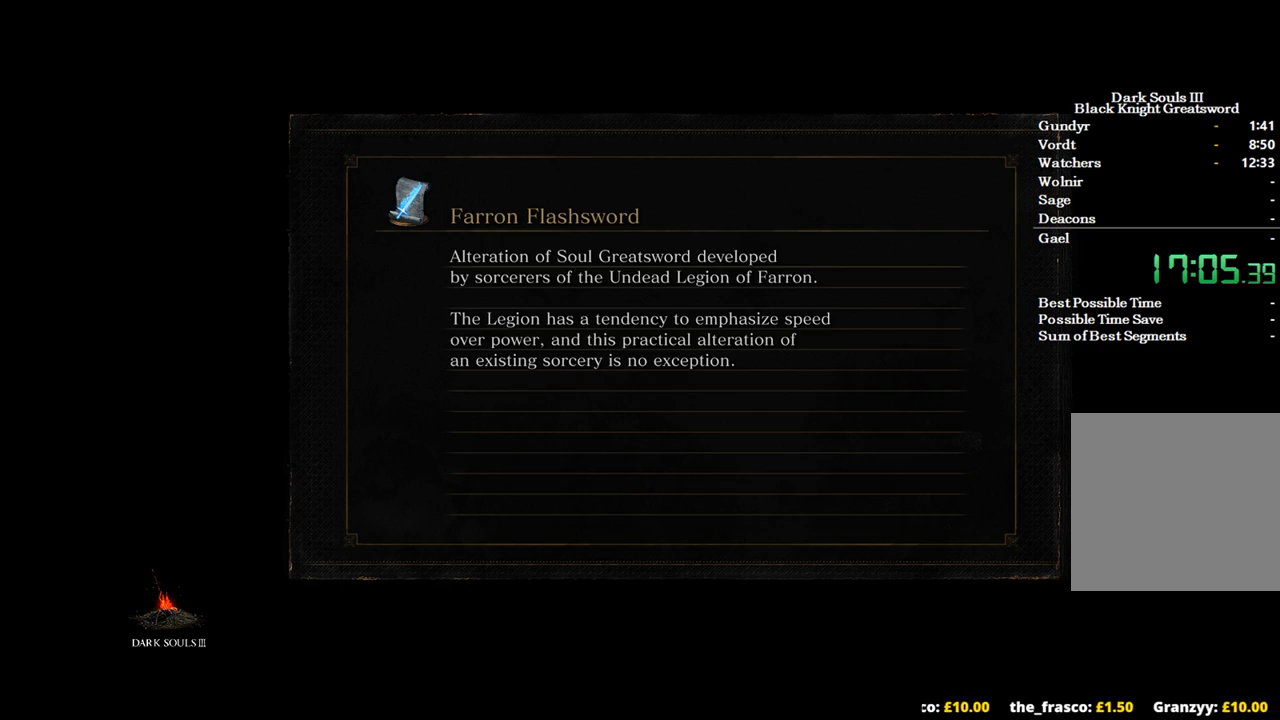
{"buttons": [], "left_stick": "up", "right_stick": "center", "events": []}
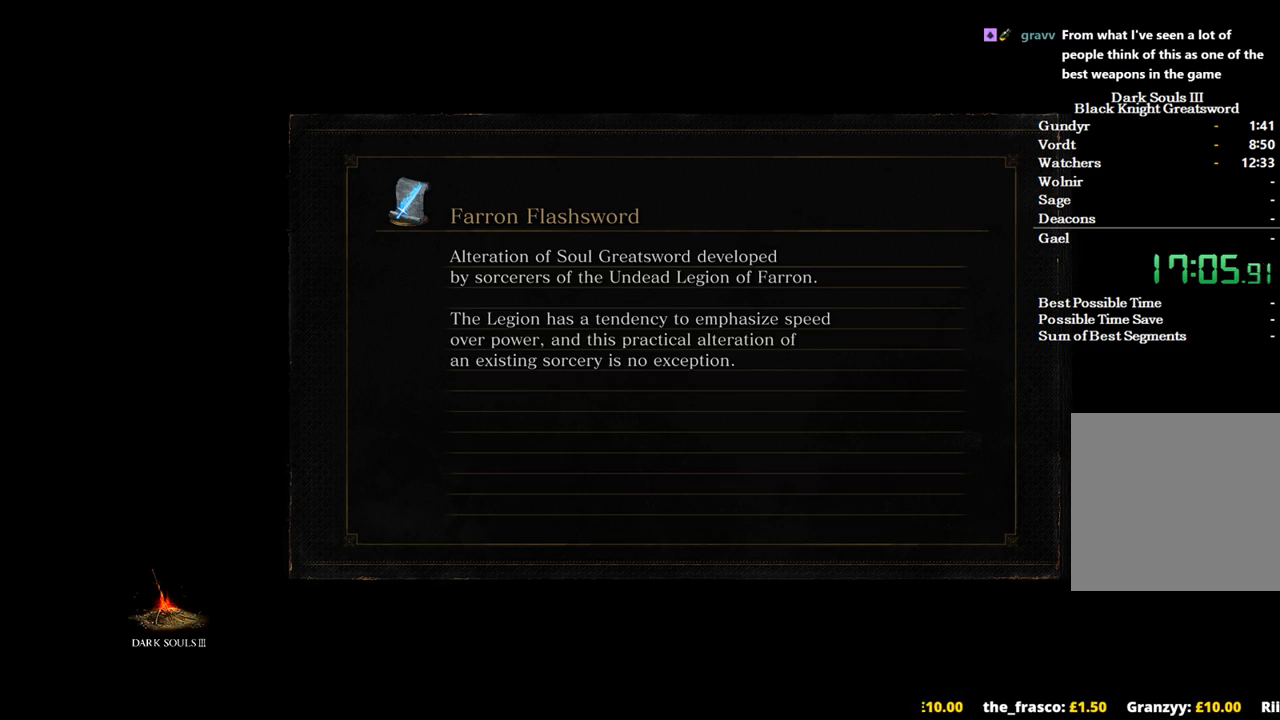
{"buttons": [], "left_stick": "up", "right_stick": "center", "events": []}
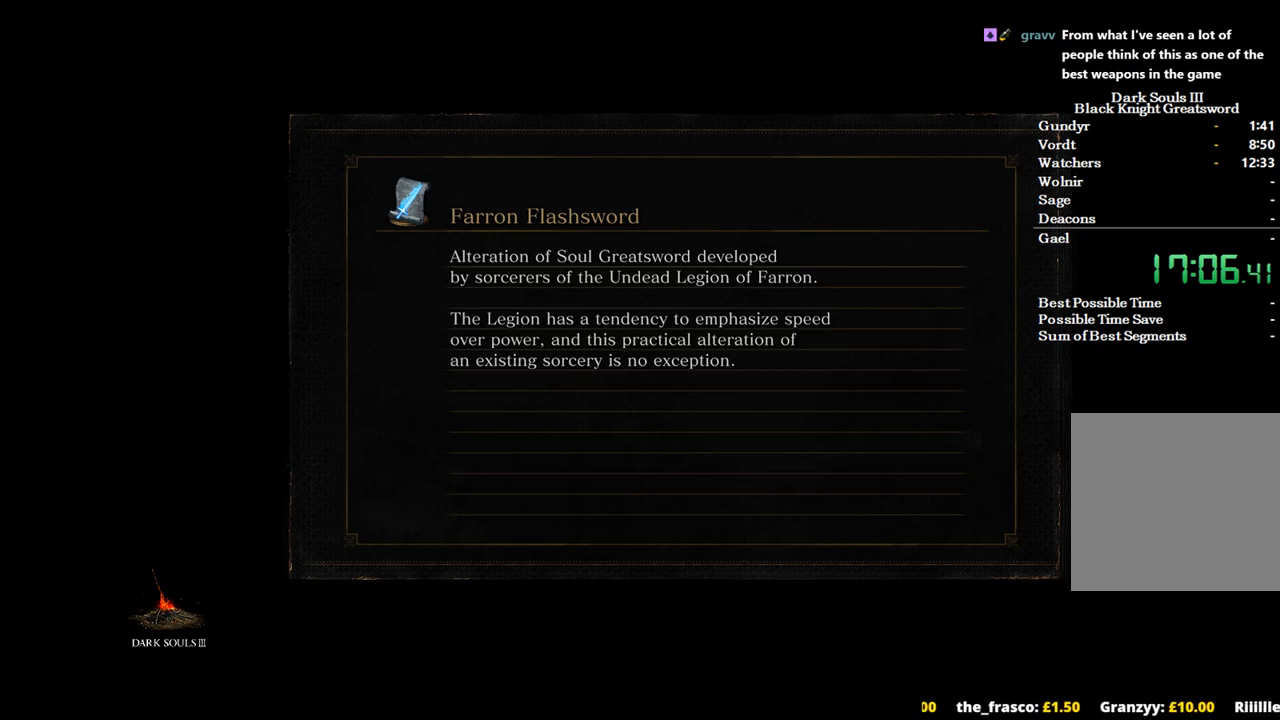
{"buttons": [], "left_stick": "up", "right_stick": "center", "events": []}
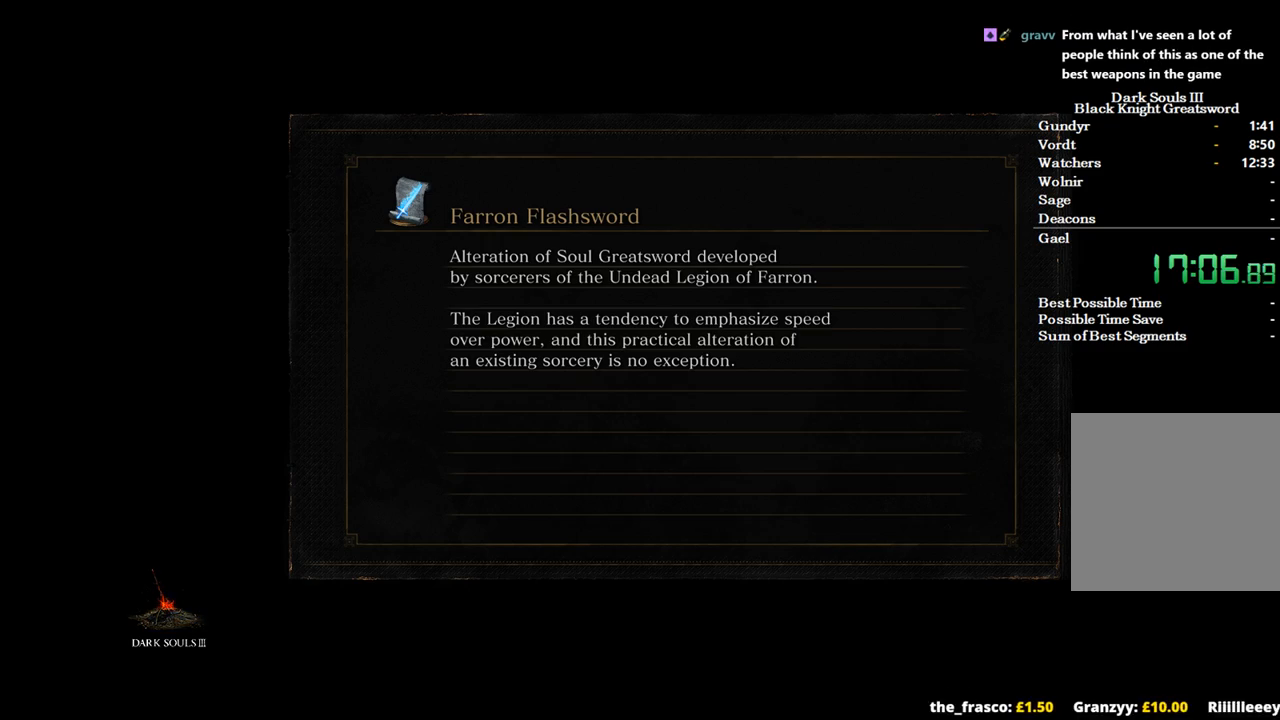
{"buttons": [], "left_stick": "up", "right_stick": "center", "events": []}
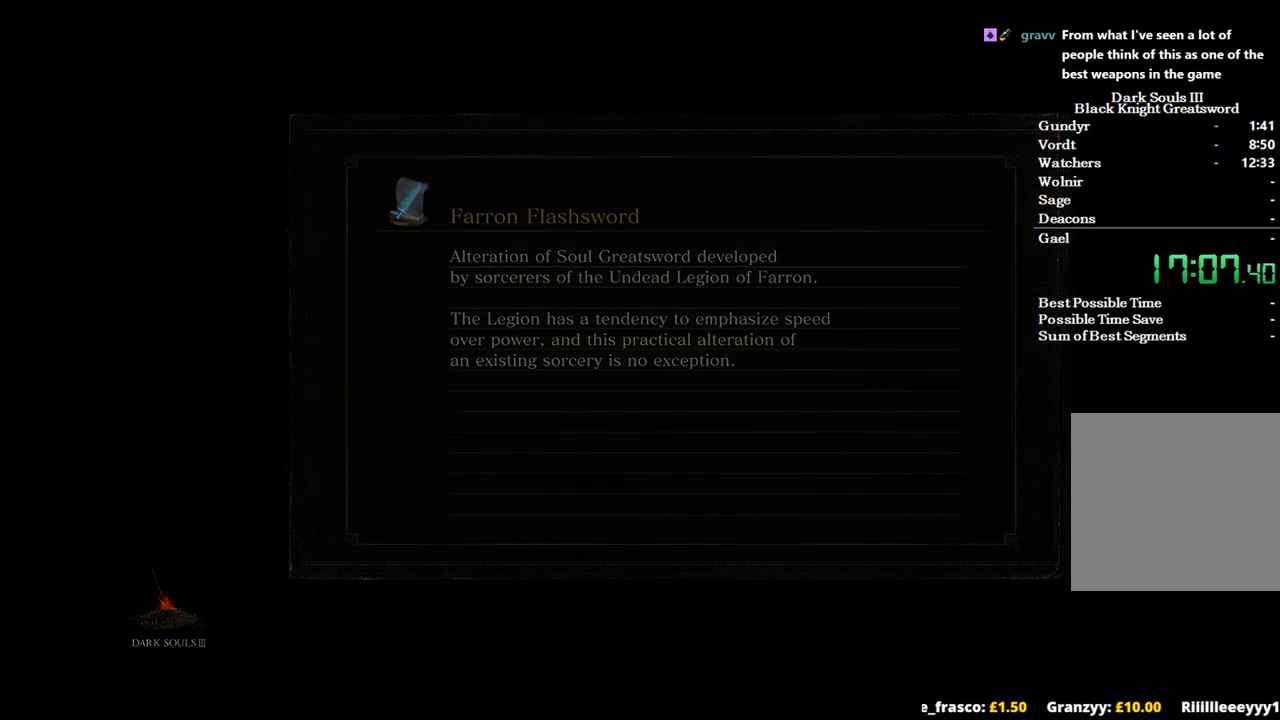
{"buttons": [], "left_stick": "up", "right_stick": "down", "events": [[400, "right_stick", "down"]]}
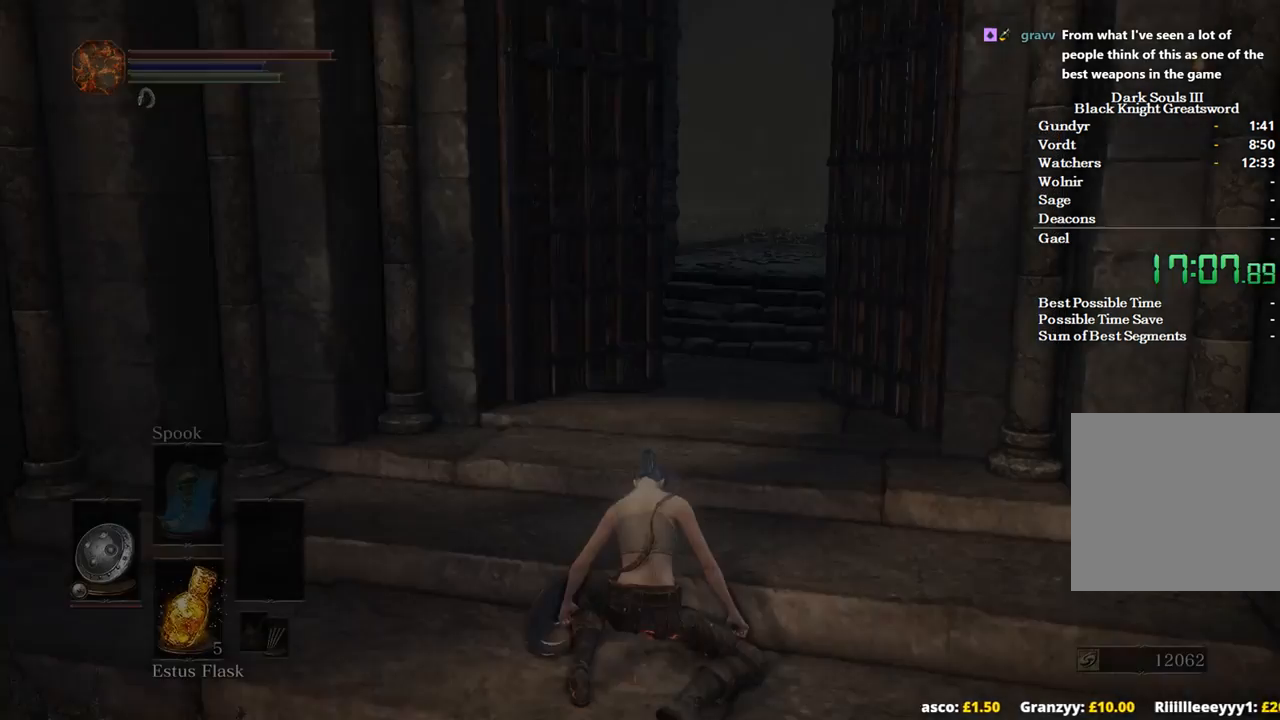
{"buttons": ["A"], "left_stick": "up", "right_stick": "center", "events": [[67, "right_stick", "center"], [267, "A", "down"], [367, "A", "up"], [467, "A", "down"]]}
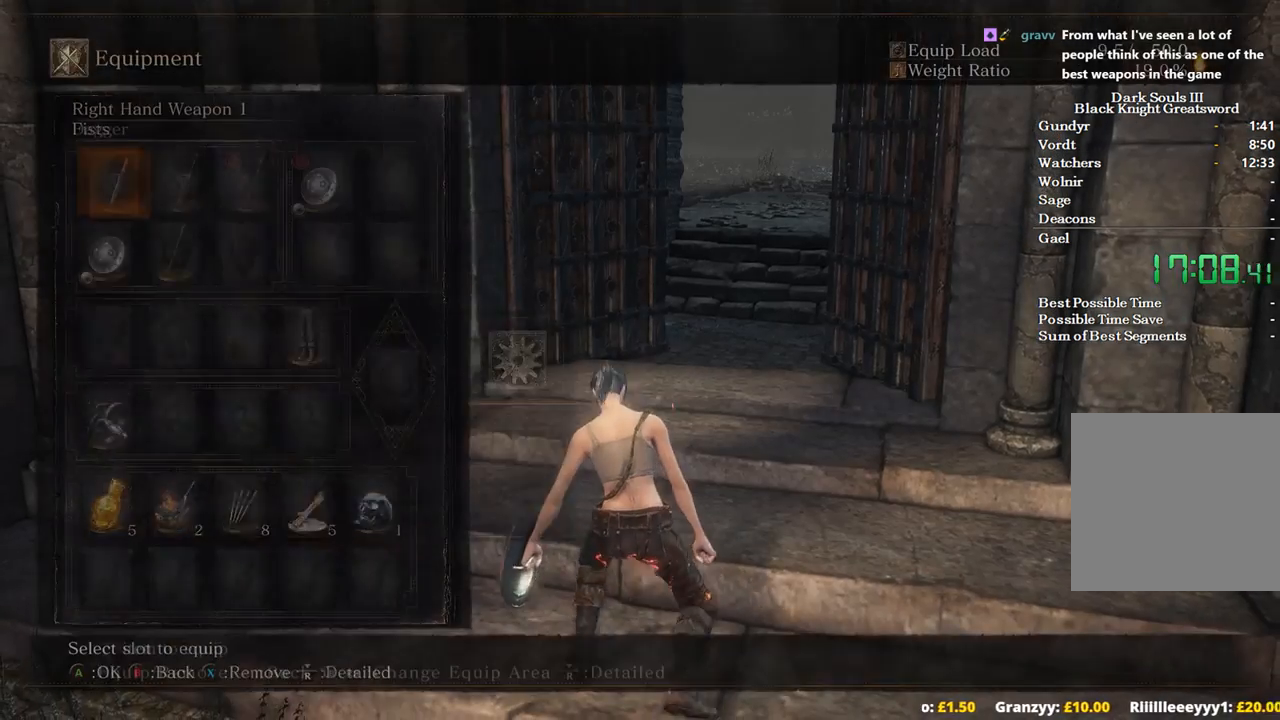
{"buttons": ["A"], "left_stick": "up", "right_stick": "center", "events": [[33, "A", "up"], [367, "DPAD_RIGHT", "down"], [433, "A", "down"], [500, "DPAD_RIGHT", "up"]]}
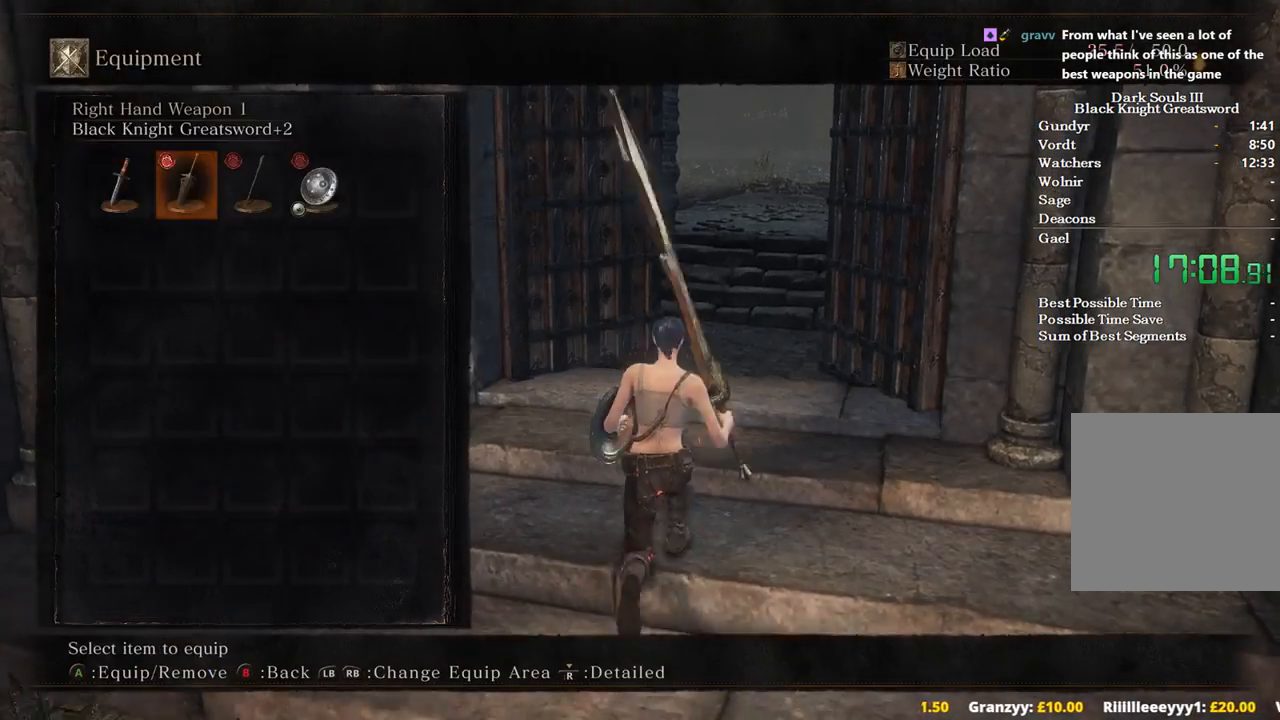
{"buttons": [], "left_stick": "up", "right_stick": "center", "events": [[67, "A", "up"]]}
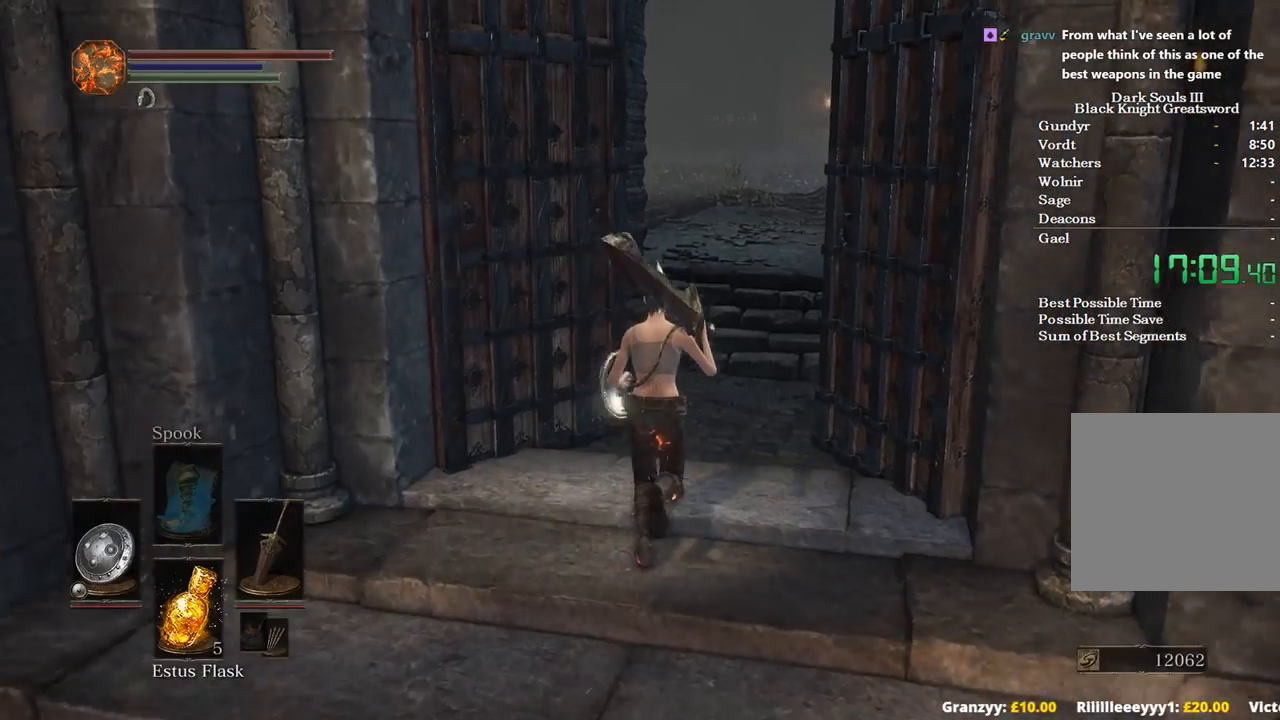
{"buttons": [], "left_stick": "up", "right_stick": "center", "events": []}
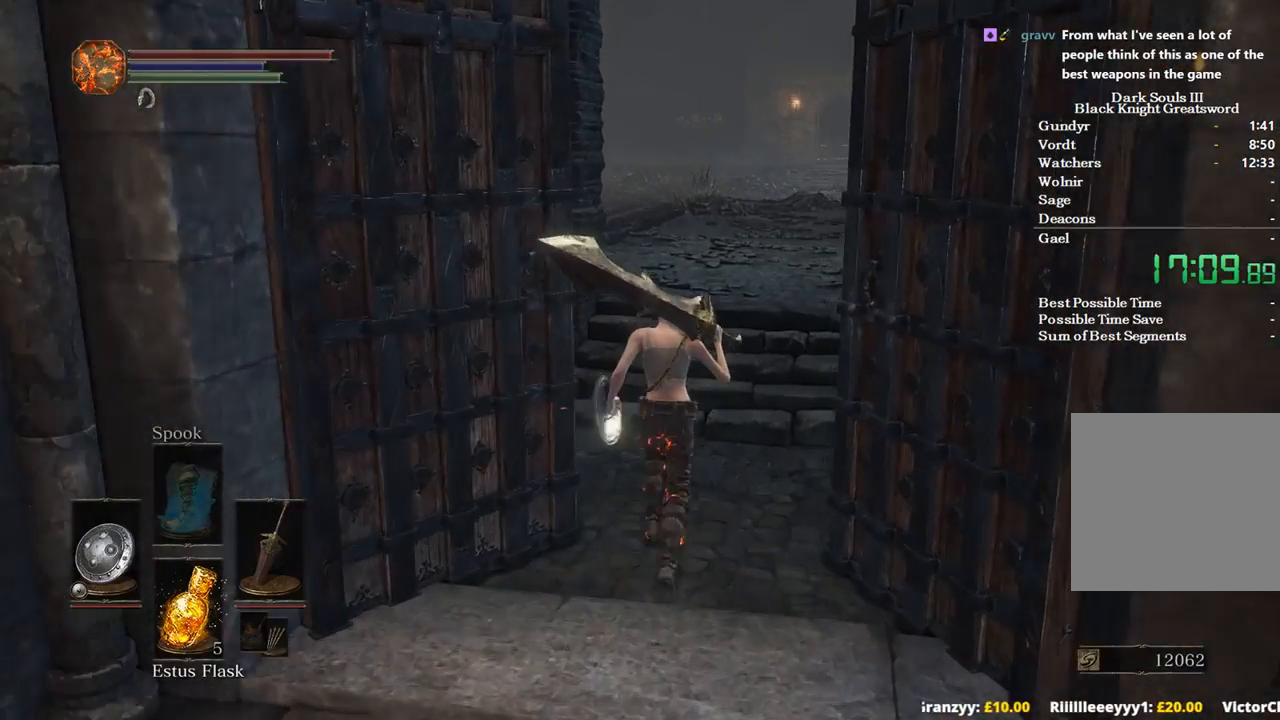
{"buttons": [], "left_stick": "up", "right_stick": "center", "events": [[200, "DPAD_DOWN", "down"], [300, "DPAD_DOWN", "up"], [333, "X", "down"], [467, "X", "up"]]}
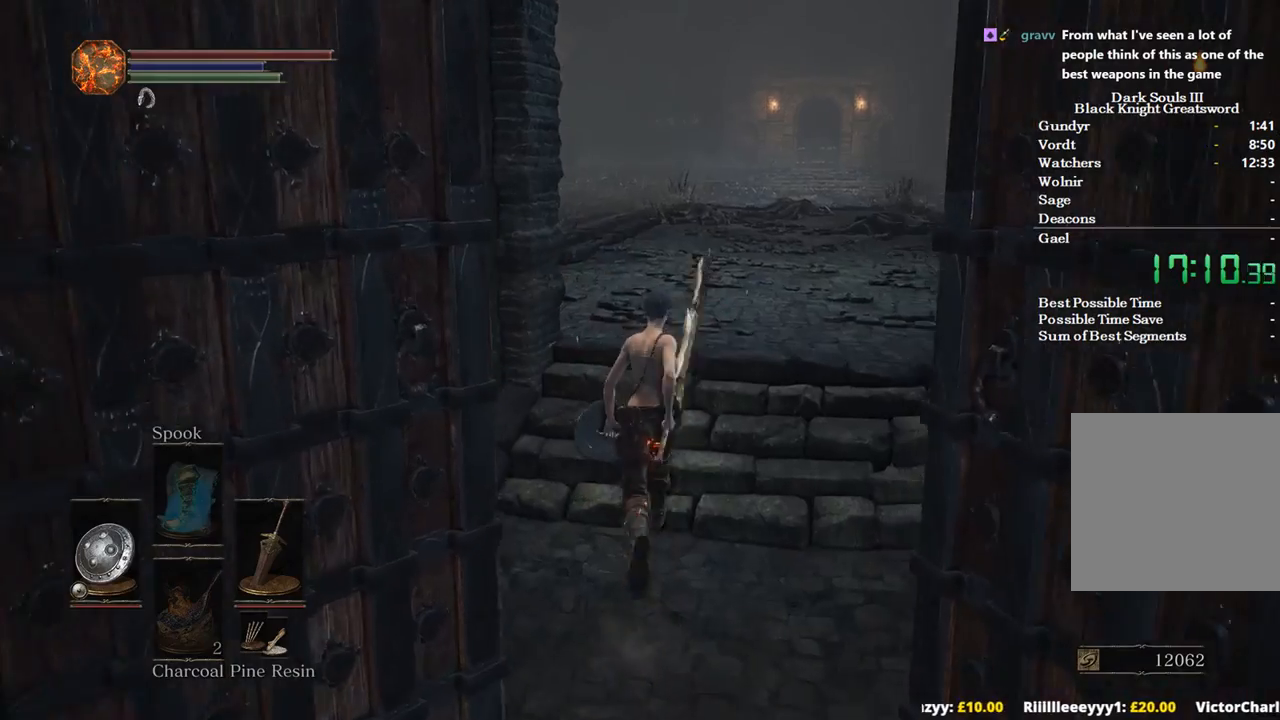
{"buttons": ["A"], "left_stick": "center", "right_stick": "center", "events": [[333, "left_stick", "center"], [400, "A", "down"]]}
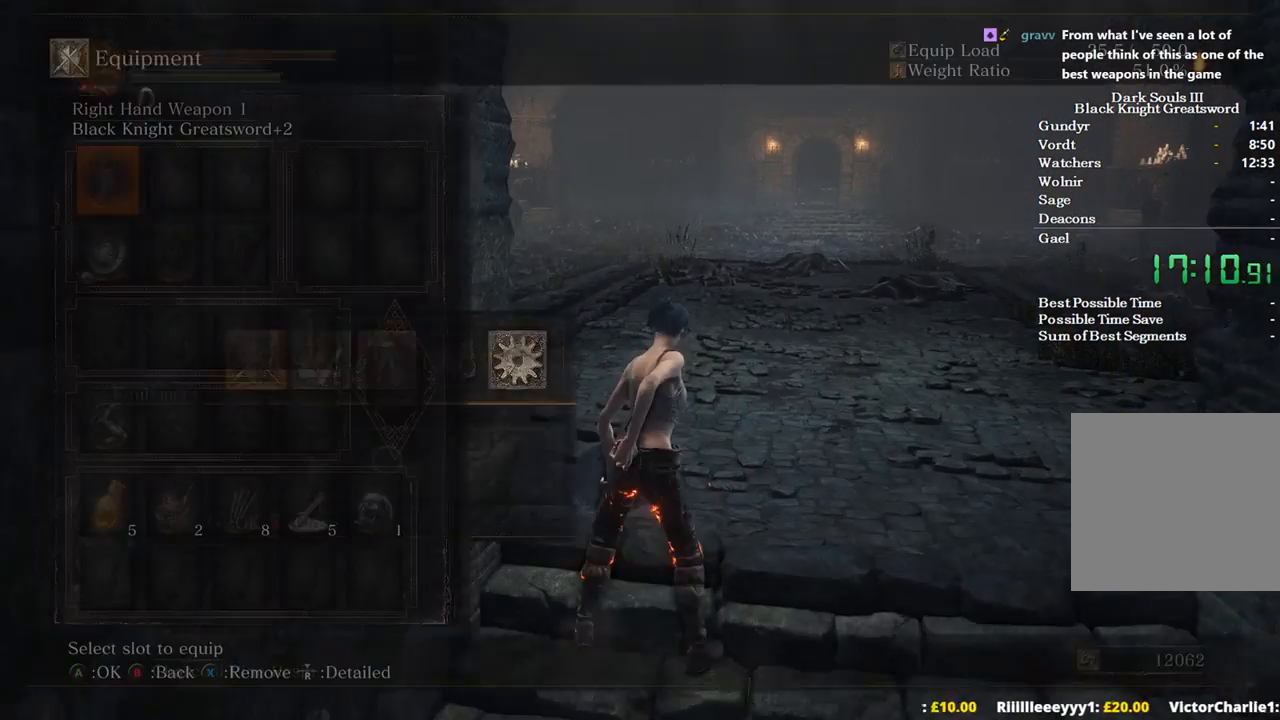
{"buttons": [], "left_stick": "center", "right_stick": "center", "events": [[33, "A", "up"]]}
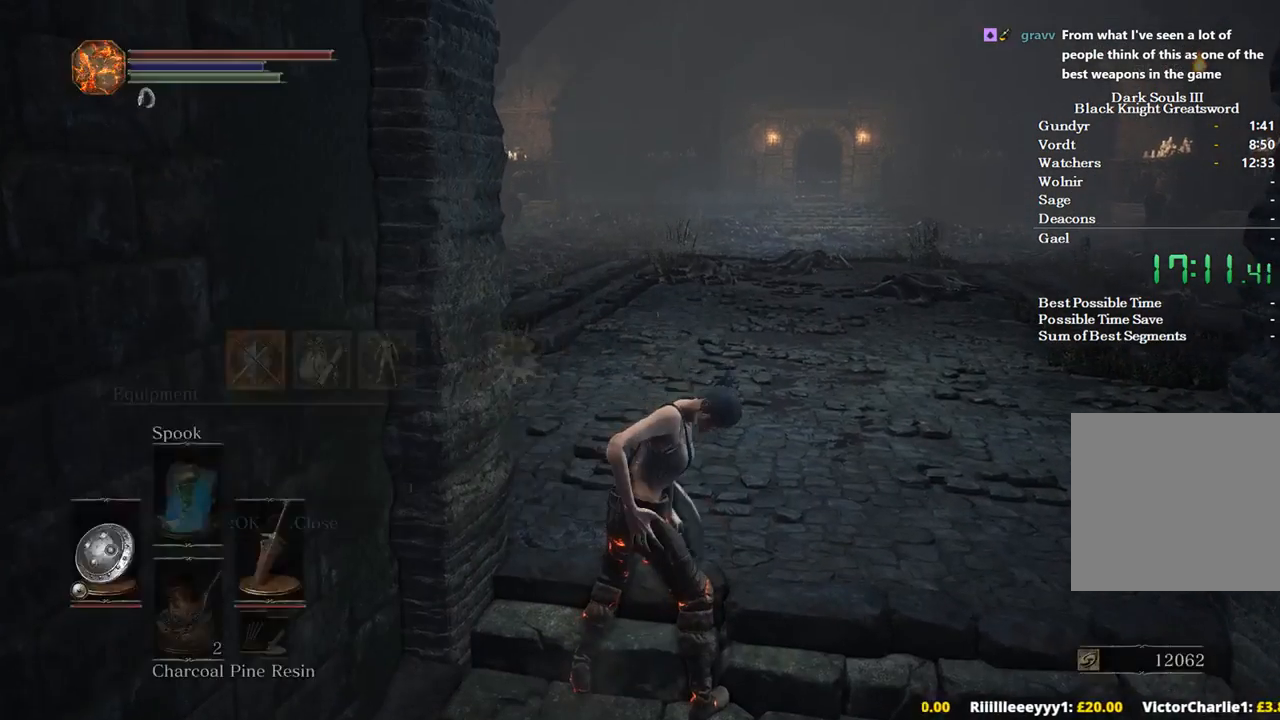
{"buttons": ["DPAD_RIGHT"], "left_stick": "center", "right_stick": "center", "events": [[33, "A", "down"], [167, "A", "up"], [167, "DPAD_UP", "down"], [267, "DPAD_UP", "up"], [333, "DPAD_UP", "down"], [433, "DPAD_UP", "up"], [500, "DPAD_RIGHT", "down"]]}
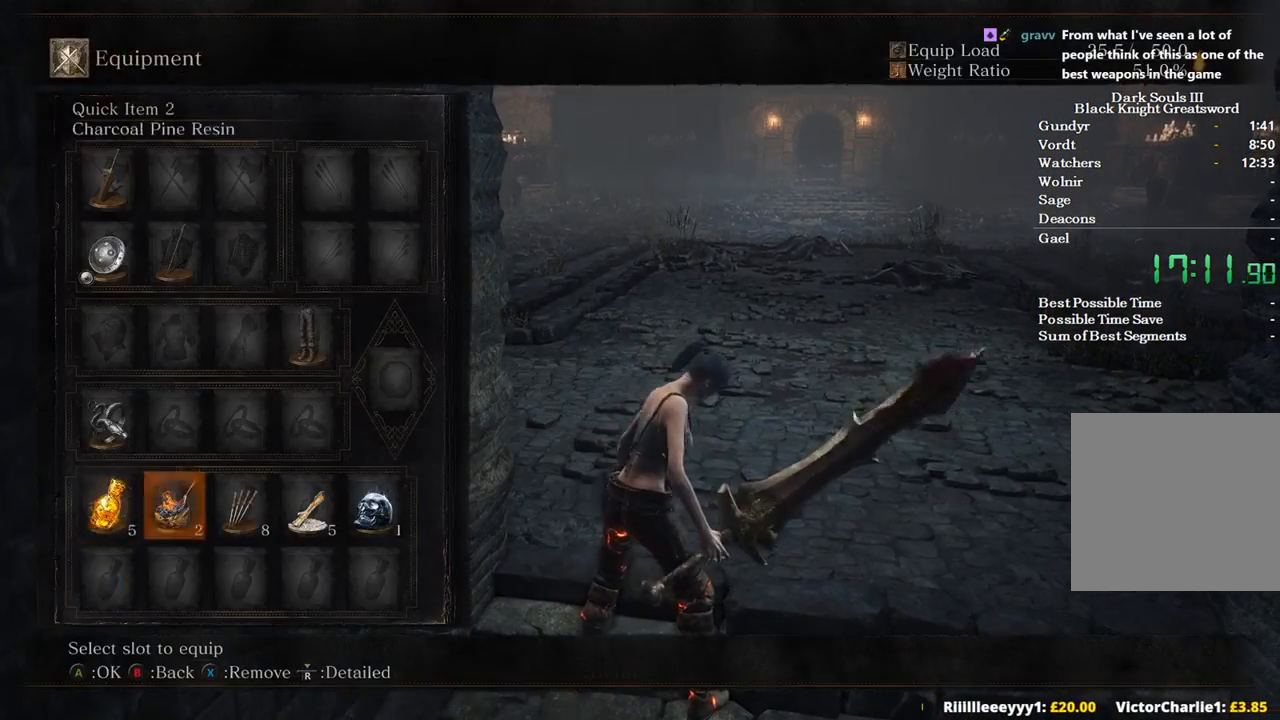
{"buttons": ["A", "DPAD_RIGHT"], "left_stick": "center", "right_stick": "center", "events": [[33, "A", "down"], [67, "DPAD_RIGHT", "up"], [133, "A", "up"], [433, "DPAD_RIGHT", "down"], [500, "A", "down"]]}
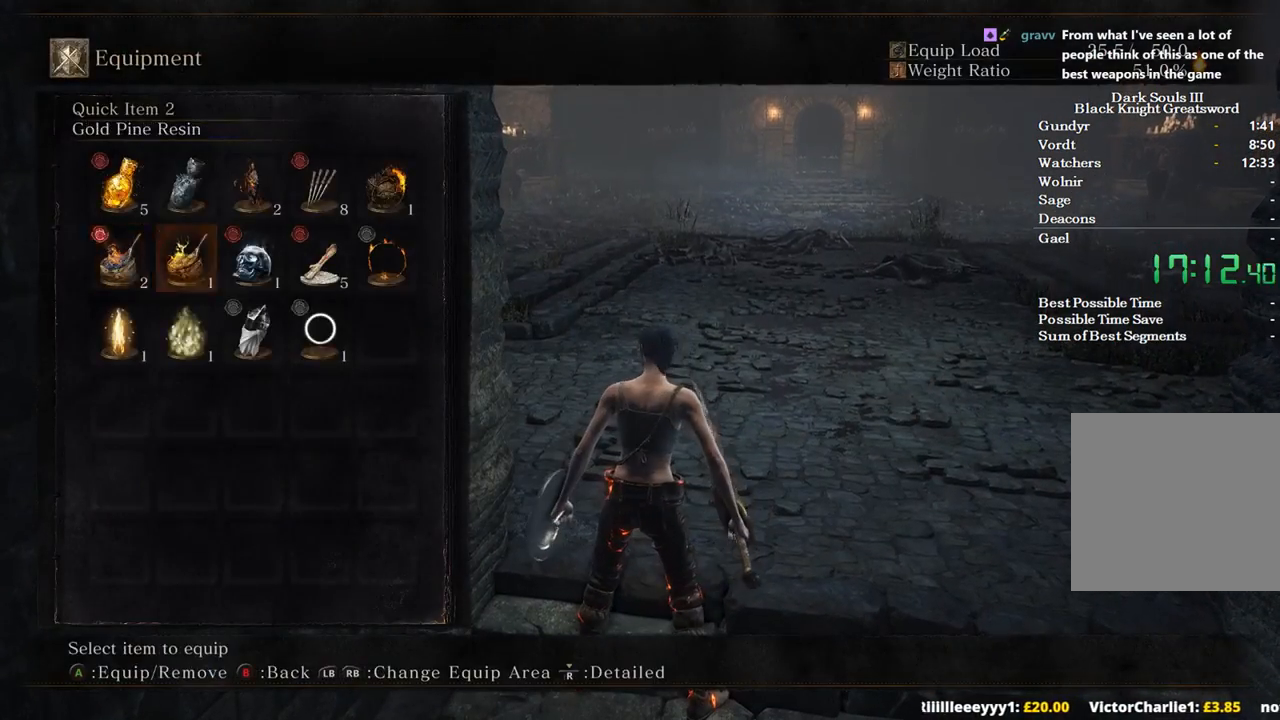
{"buttons": [], "left_stick": "center", "right_stick": "center", "events": [[67, "DPAD_RIGHT", "up"], [100, "A", "up"]]}
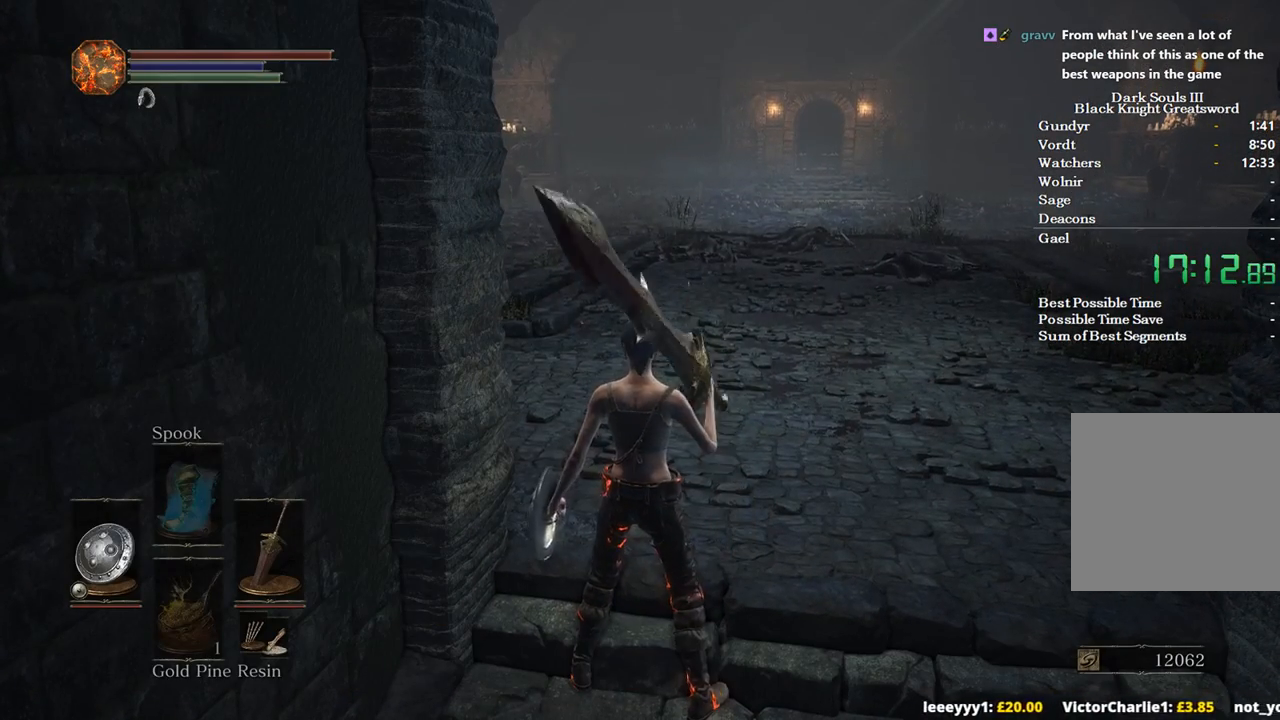
{"buttons": [], "left_stick": "center", "right_stick": "center", "events": [[100, "X", "down"], [167, "X", "up"]]}